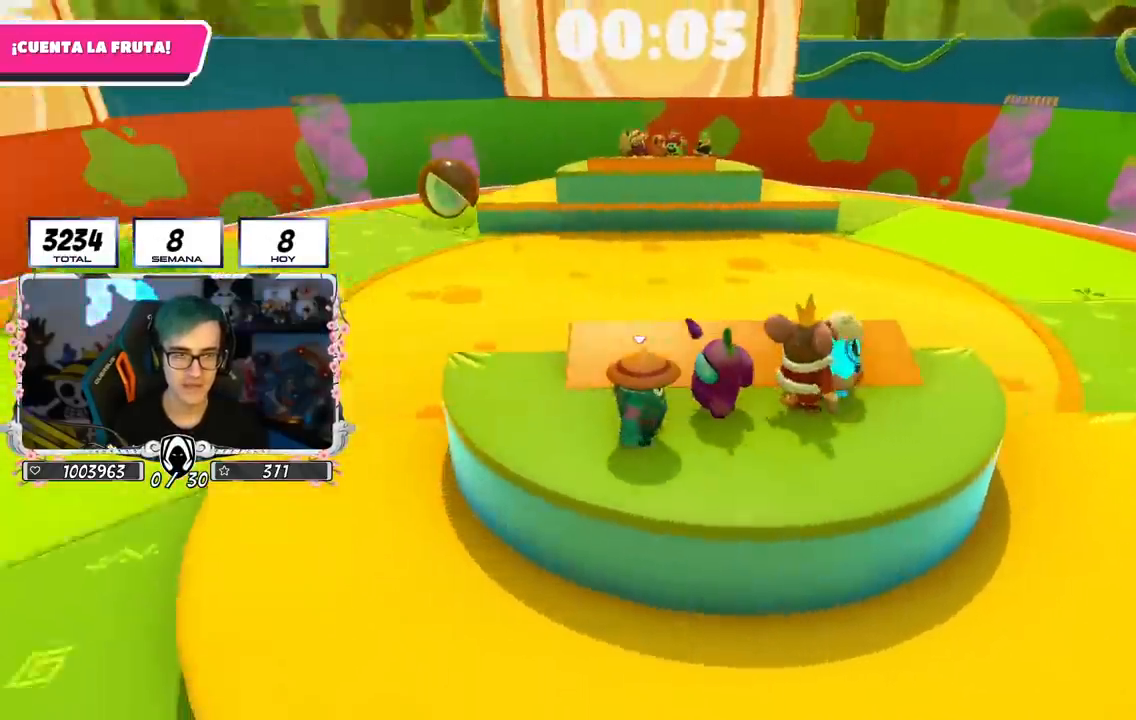
Gameplay with a controller (PlayStation layout); each line is a JSON object with the inputs held at the frame after it. "events" lists button and stick changes between this image and that frame as [ms after this image, input, new state], when the widget could be followed in between.
{"buttons": [], "left_stick": "center", "right_stick": "left", "events": [[217, "right_stick", "left"]]}
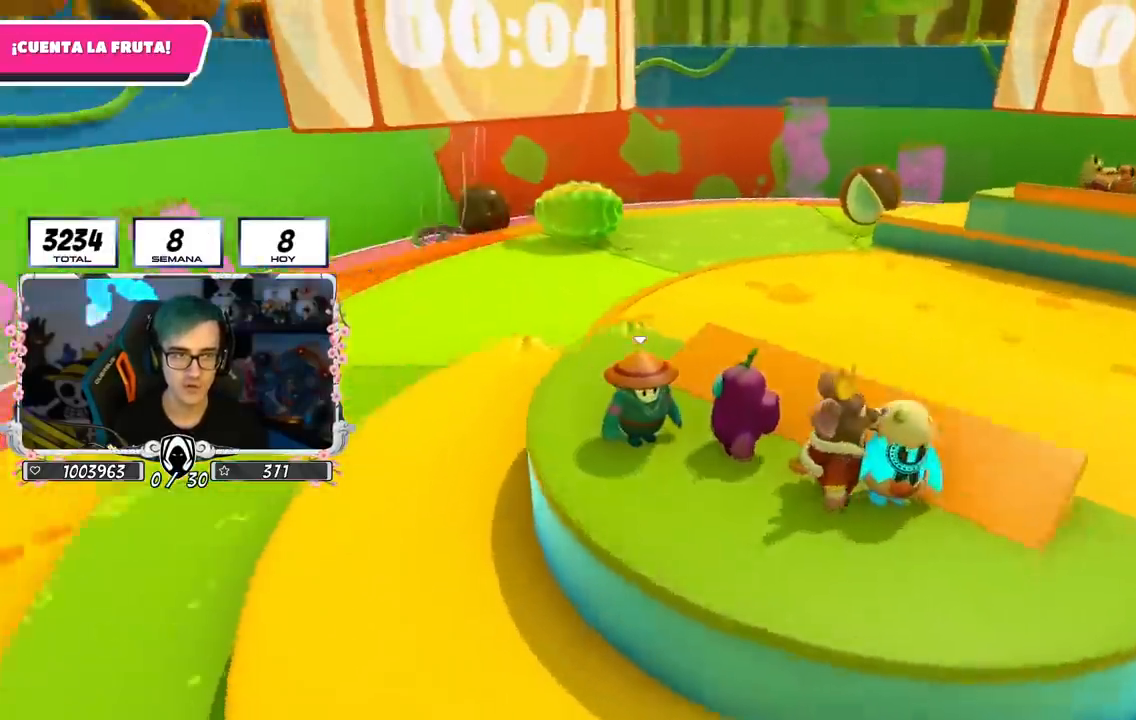
{"buttons": [], "left_stick": "center", "right_stick": "down-right", "events": [[17, "right_stick", "center"], [384, "right_stick", "down-right"]]}
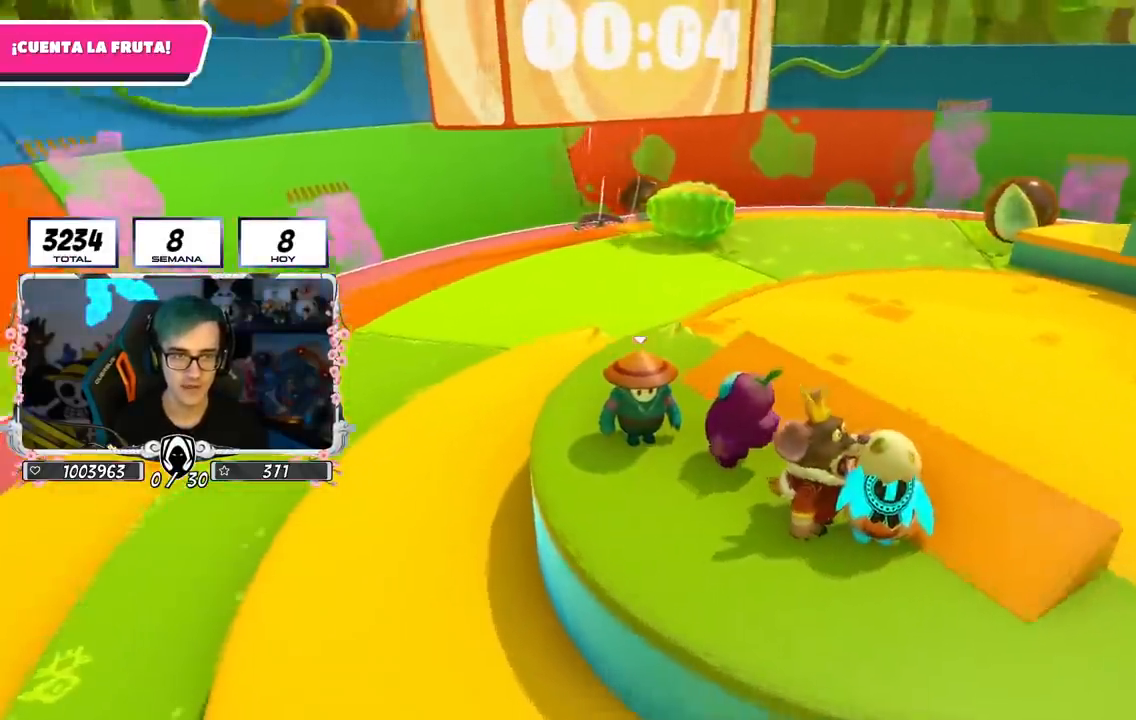
{"buttons": [], "left_stick": "center", "right_stick": "right", "events": [[167, "right_stick", "right"]]}
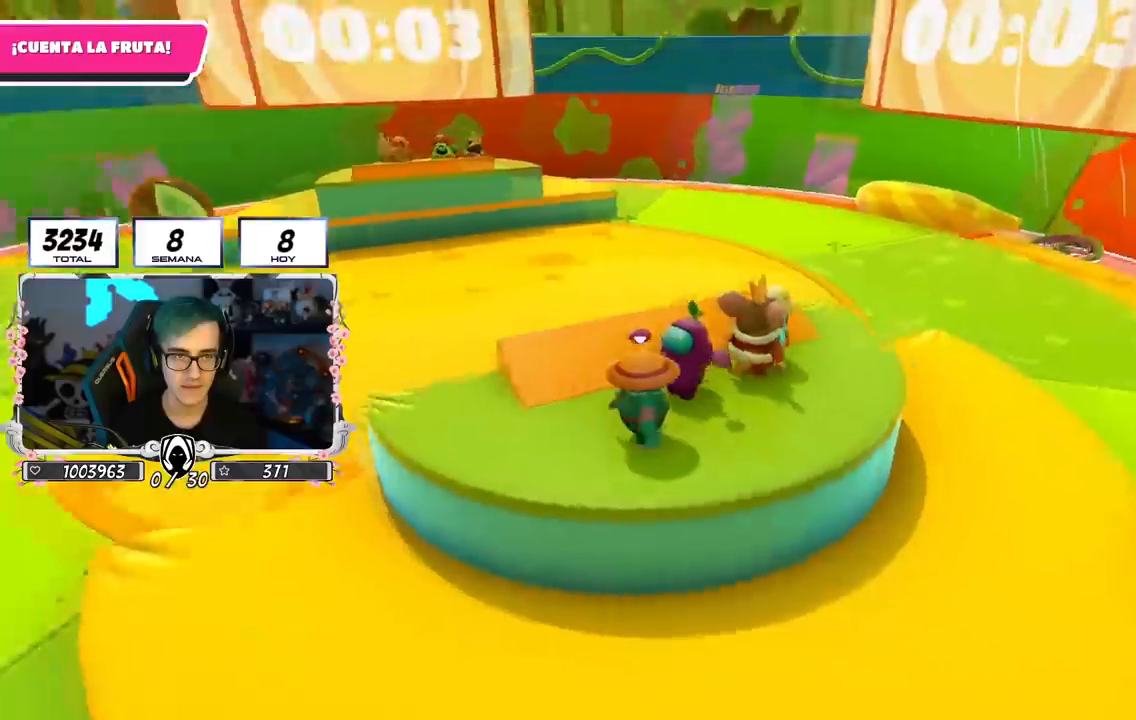
{"buttons": [], "left_stick": "center", "right_stick": "center", "events": [[167, "right_stick", "center"]]}
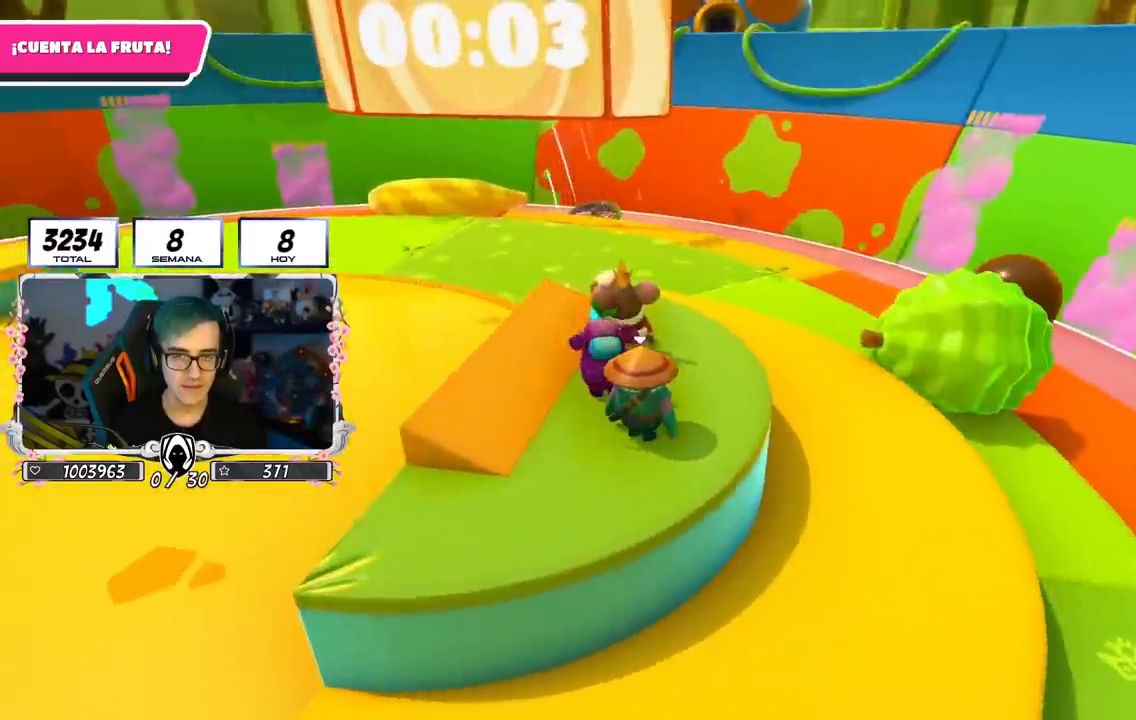
{"buttons": [], "left_stick": "center", "right_stick": "left", "events": [[50, "CROSS", "down"], [151, "CROSS", "up"], [234, "right_stick", "left"], [267, "left_stick", "down-left"], [417, "left_stick", "center"]]}
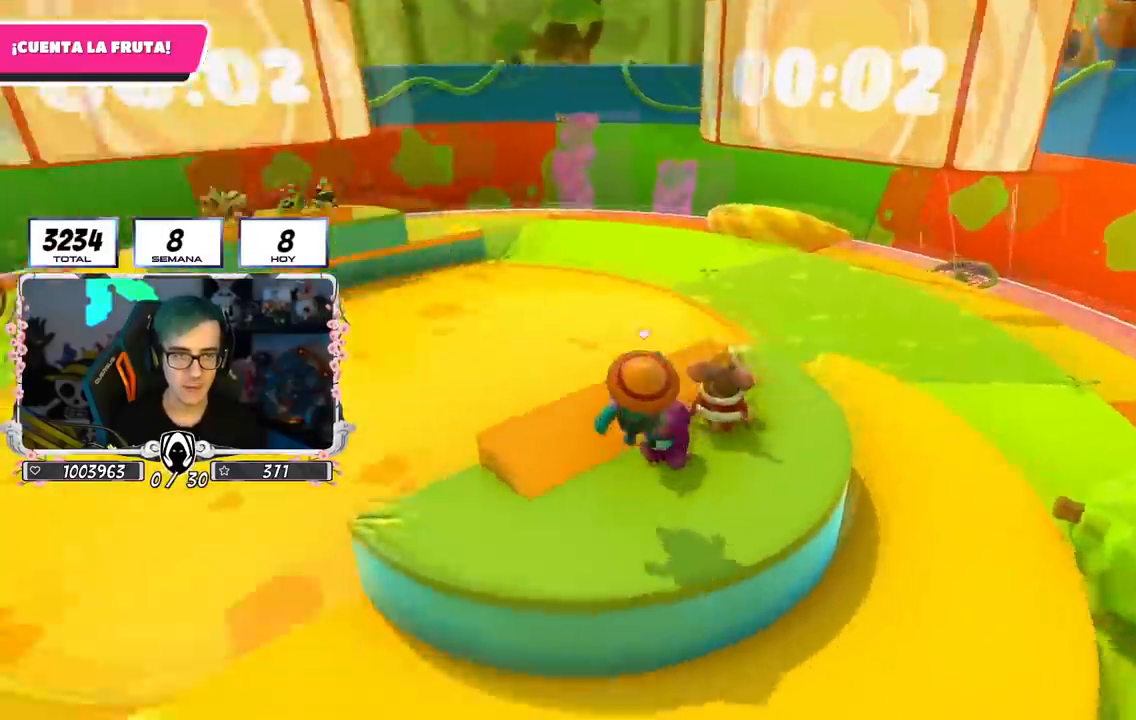
{"buttons": ["CROSS"], "left_stick": "left", "right_stick": "center", "events": [[50, "right_stick", "center"], [83, "left_stick", "right"], [250, "left_stick", "center"], [417, "CROSS", "down"], [434, "left_stick", "left"]]}
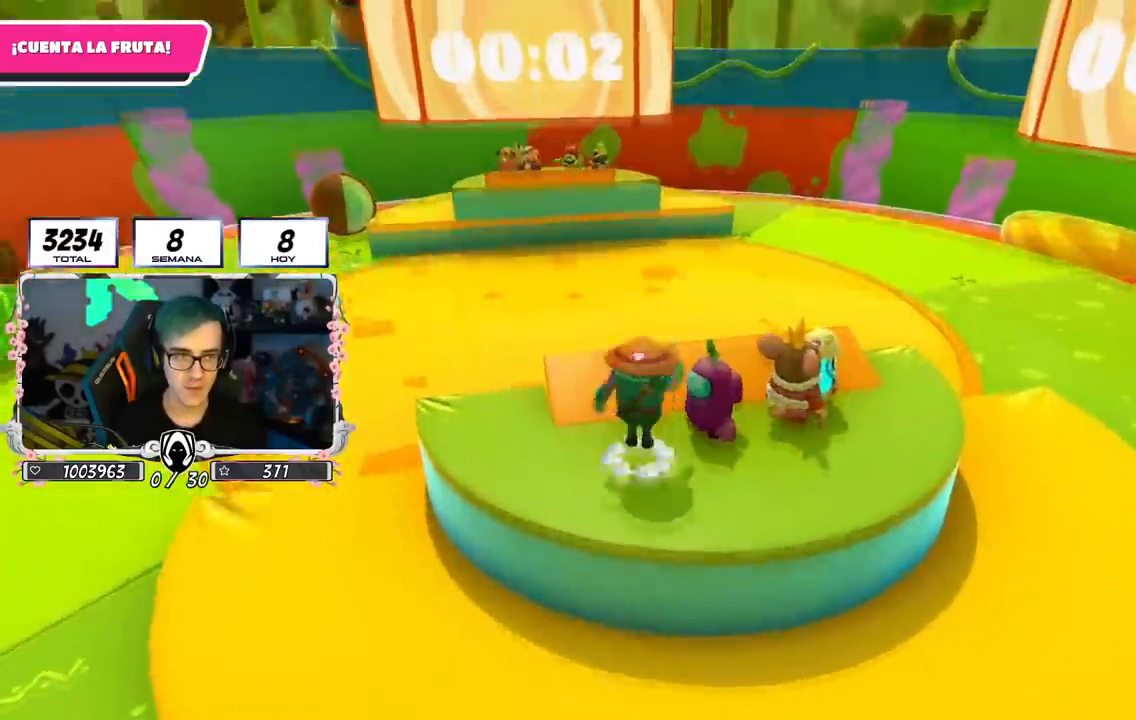
{"buttons": [], "left_stick": "left", "right_stick": "up-left", "events": [[67, "CROSS", "up"], [84, "left_stick", "center"], [184, "left_stick", "right"], [384, "left_stick", "center"], [501, "left_stick", "left"], [501, "right_stick", "up-left"]]}
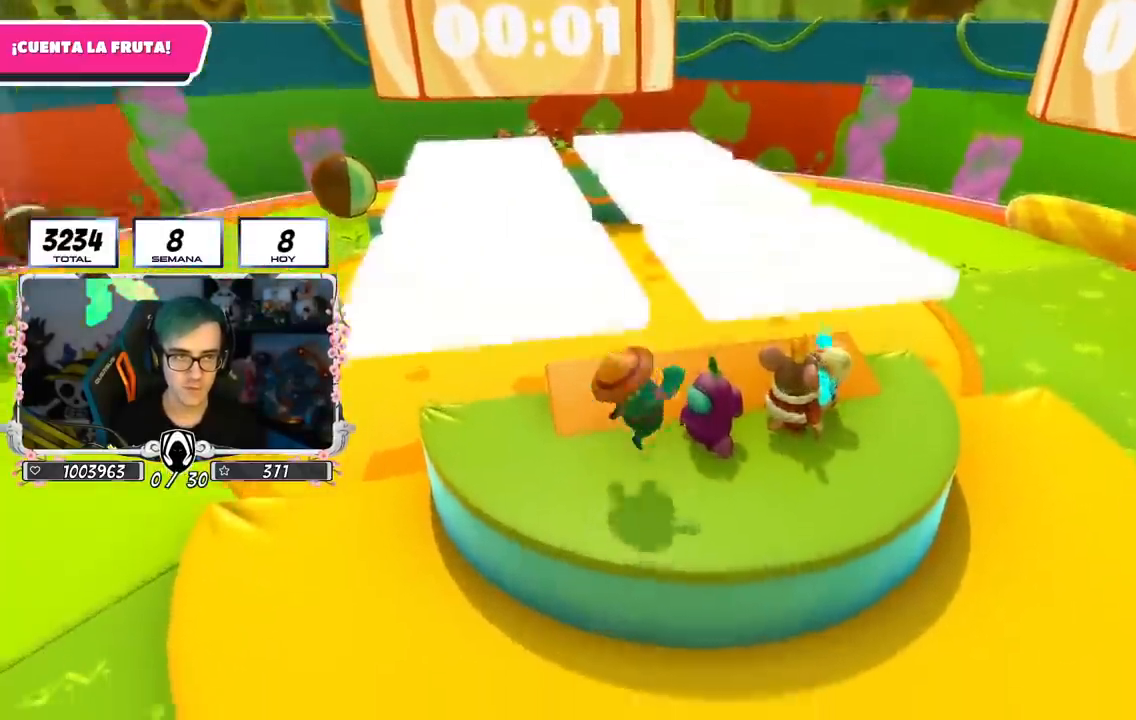
{"buttons": [], "left_stick": "left", "right_stick": "center", "events": [[83, "left_stick", "center"], [150, "right_stick", "center"], [167, "left_stick", "right"], [233, "right_stick", "down"], [267, "left_stick", "down"], [317, "left_stick", "left"], [317, "right_stick", "down-left"], [450, "right_stick", "center"]]}
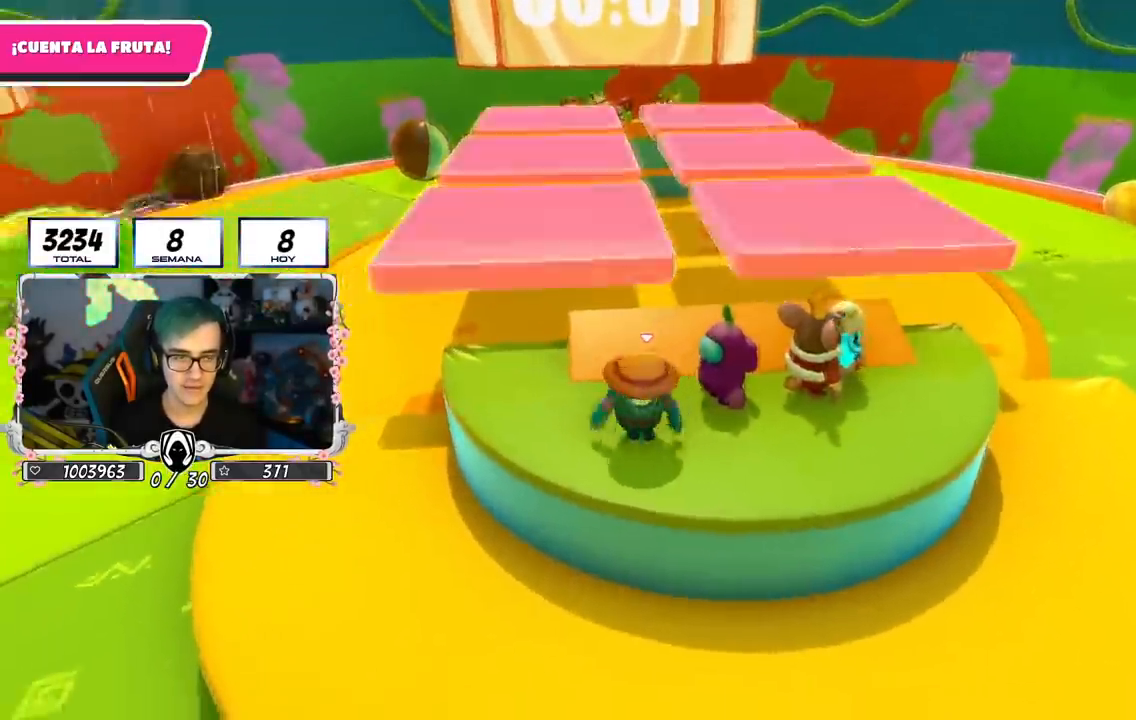
{"buttons": [], "left_stick": "up", "right_stick": "center", "events": [[100, "left_stick", "center"], [267, "left_stick", "up"]]}
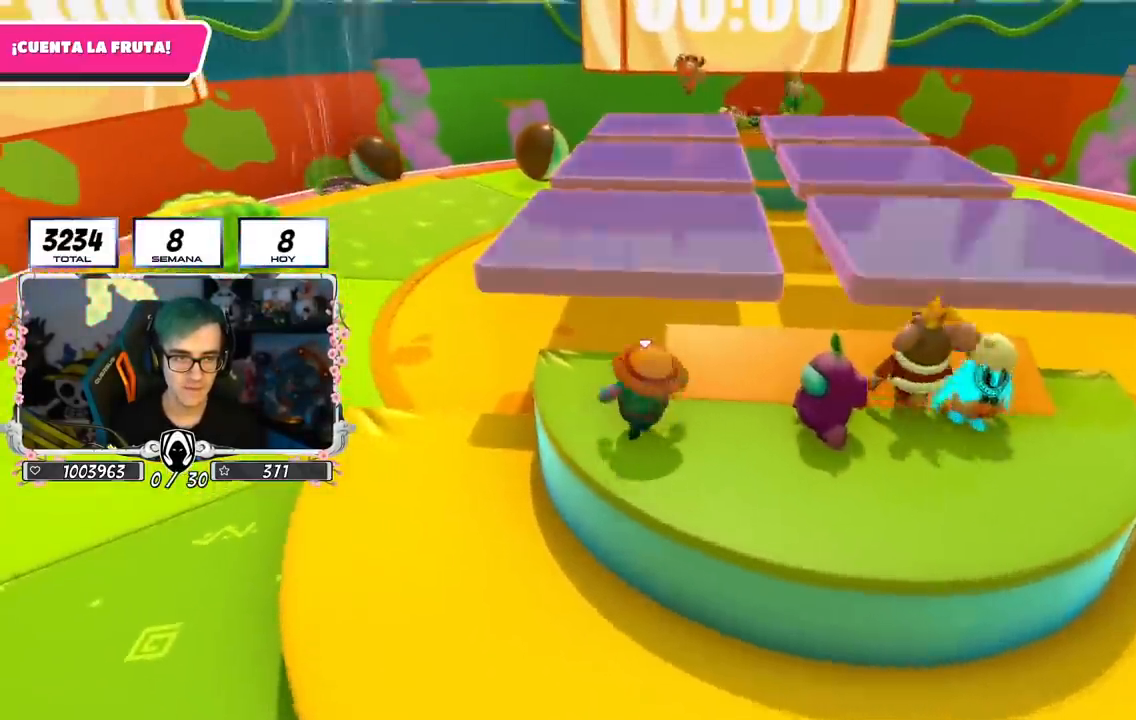
{"buttons": [], "left_stick": "up", "right_stick": "center", "events": [[17, "CROSS", "down"], [183, "CROSS", "up"], [250, "SQUARE", "down"], [400, "SQUARE", "up"]]}
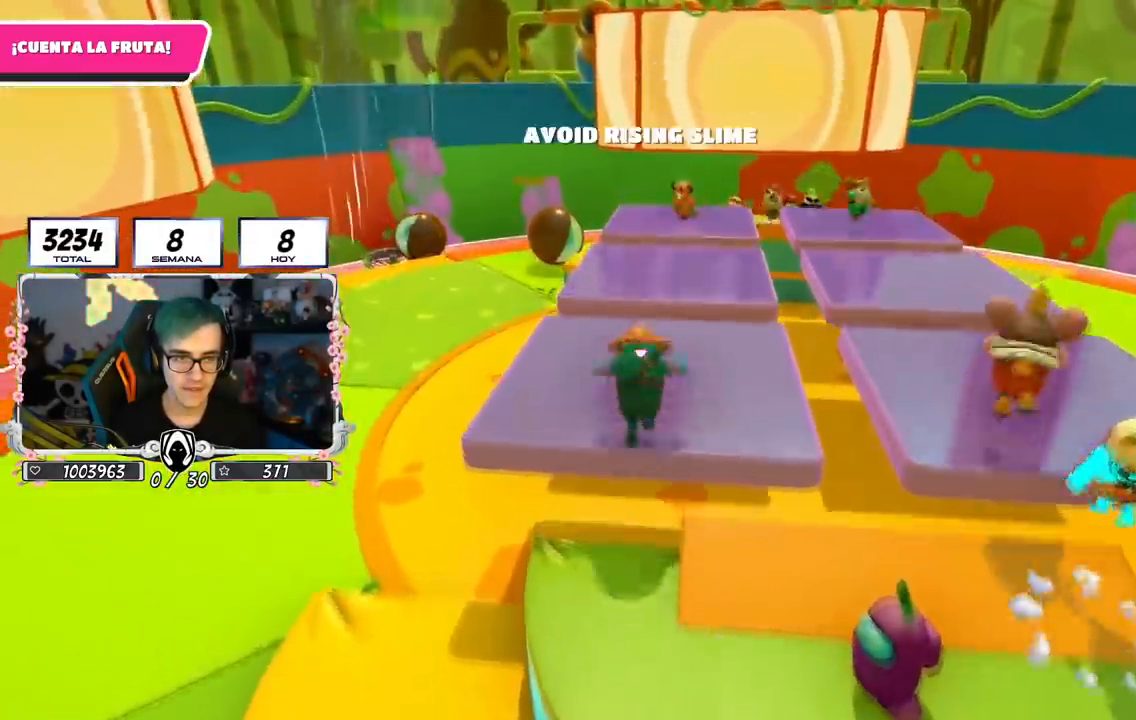
{"buttons": [], "left_stick": "center", "right_stick": "center", "events": [[117, "right_stick", "right"], [184, "left_stick", "center"], [468, "right_stick", "center"]]}
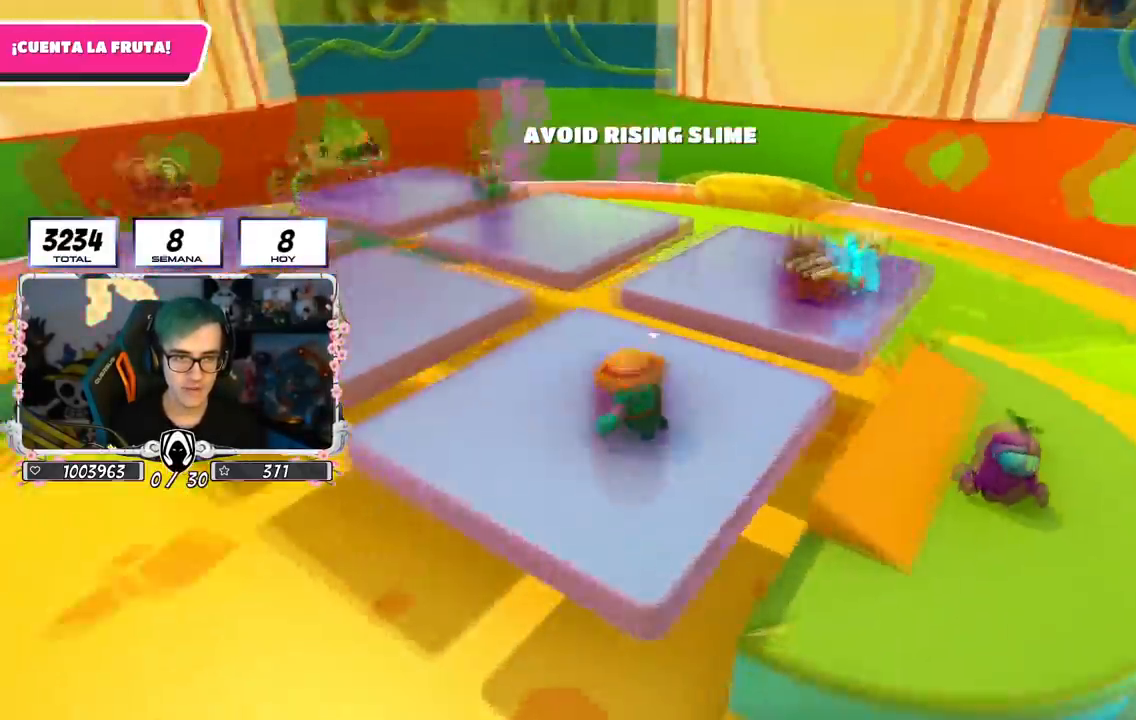
{"buttons": [], "left_stick": "left", "right_stick": "center", "events": [[267, "left_stick", "right"], [417, "left_stick", "center"], [484, "left_stick", "left"]]}
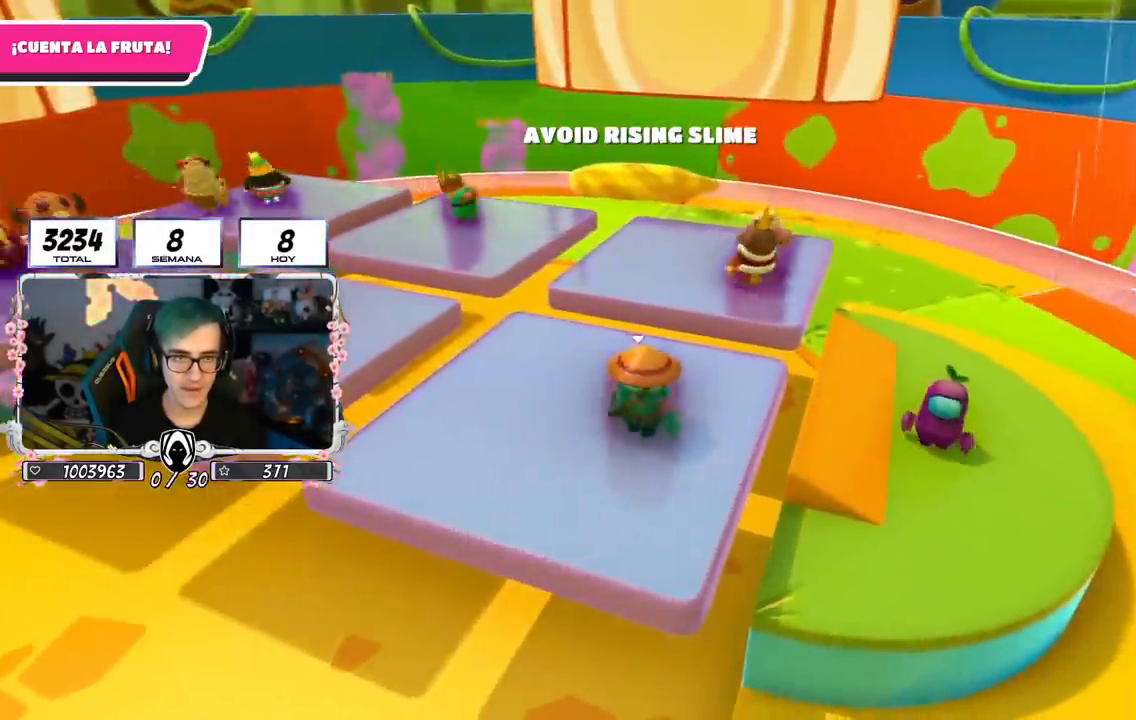
{"buttons": [], "left_stick": "right", "right_stick": "up-left", "events": [[134, "left_stick", "center"], [201, "right_stick", "left"], [401, "right_stick", "up-left"], [468, "left_stick", "right"]]}
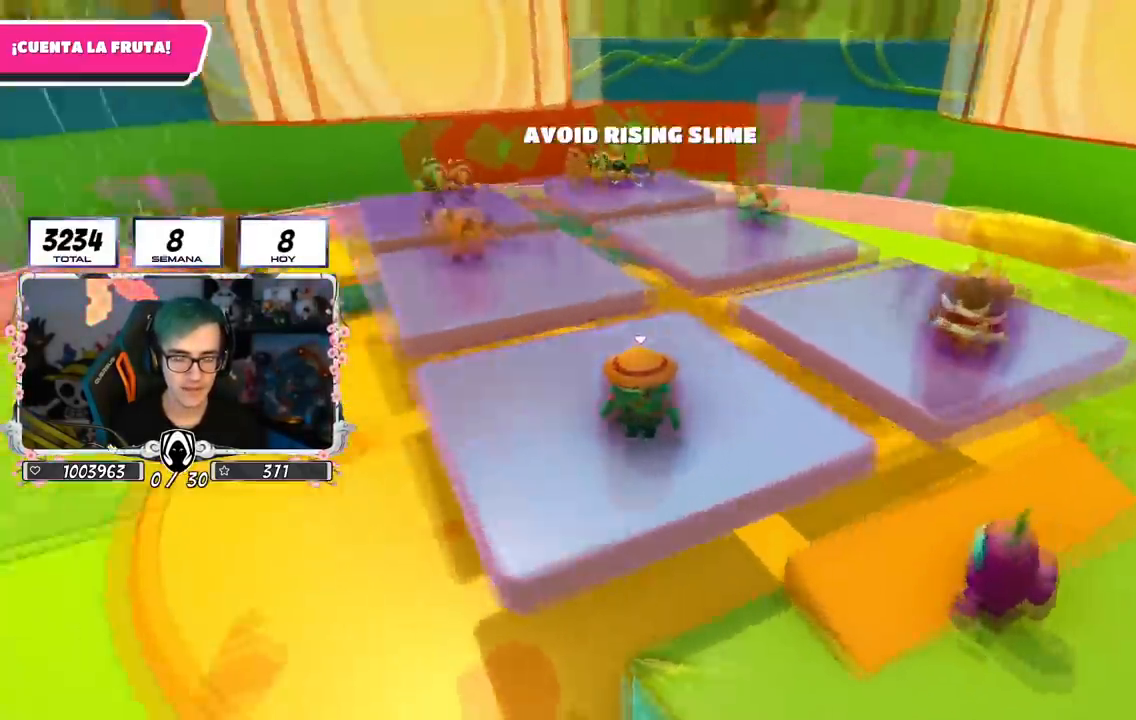
{"buttons": [], "left_stick": "center", "right_stick": "center", "events": [[83, "left_stick", "center"], [250, "right_stick", "center"]]}
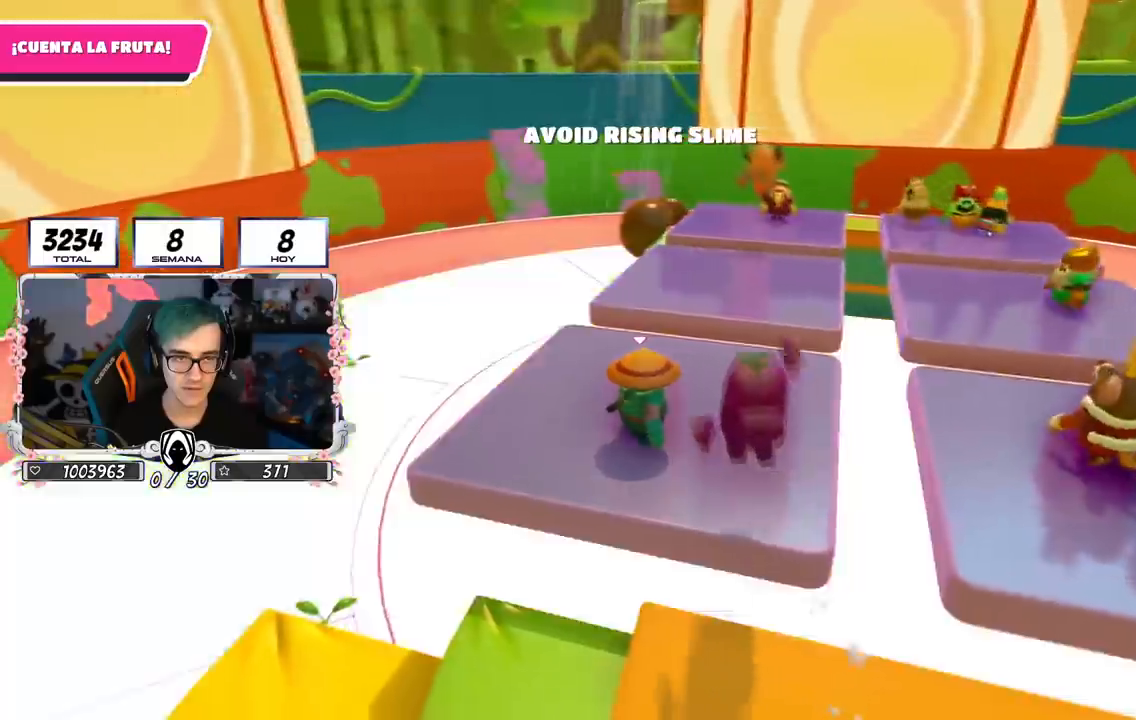
{"buttons": [], "left_stick": "center", "right_stick": "center", "events": [[84, "right_stick", "up-right"], [100, "left_stick", "up-left"], [234, "left_stick", "center"], [317, "right_stick", "center"]]}
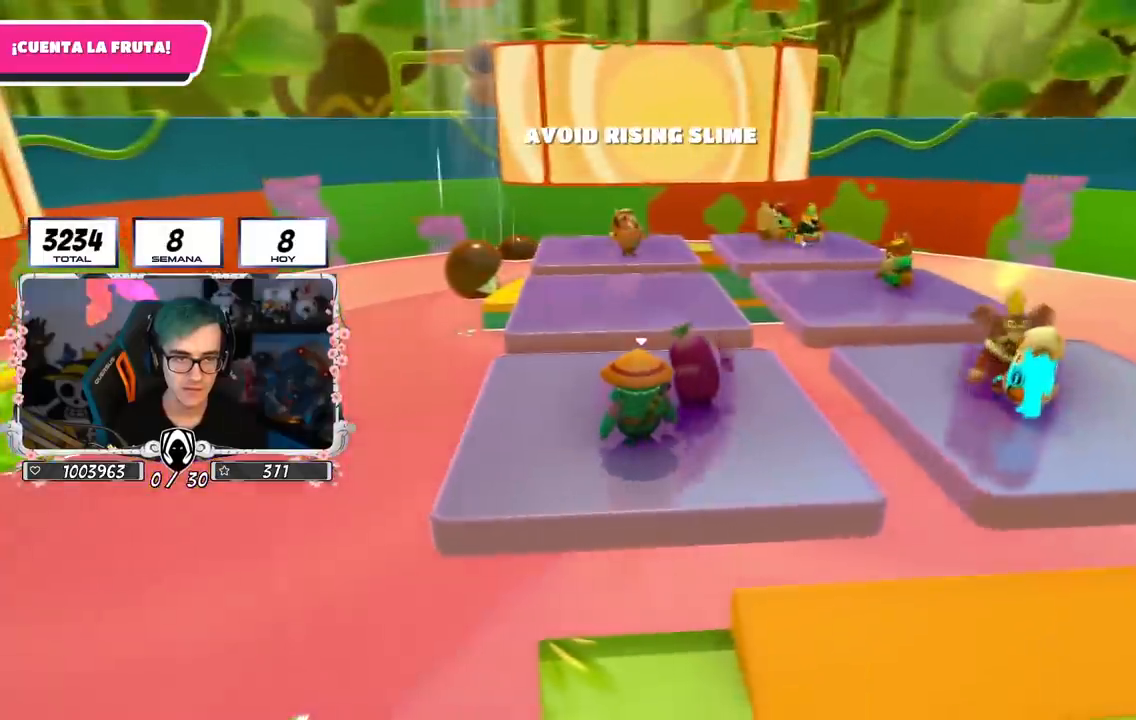
{"buttons": [], "left_stick": "center", "right_stick": "center", "events": []}
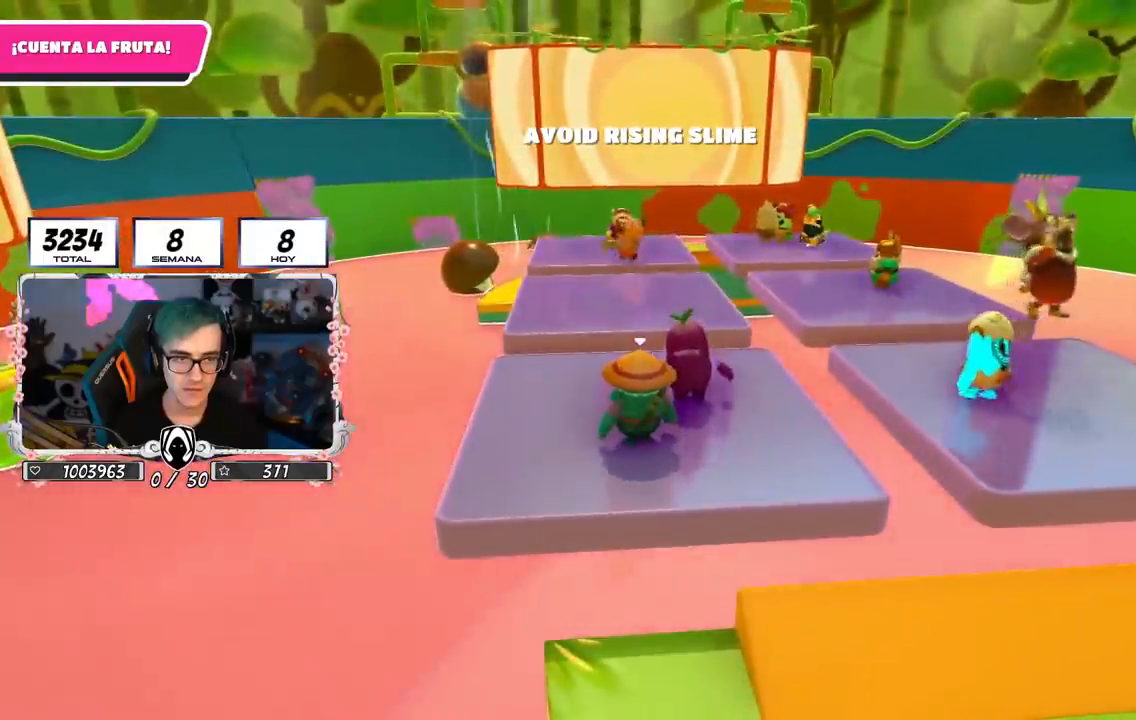
{"buttons": [], "left_stick": "center", "right_stick": "center", "events": []}
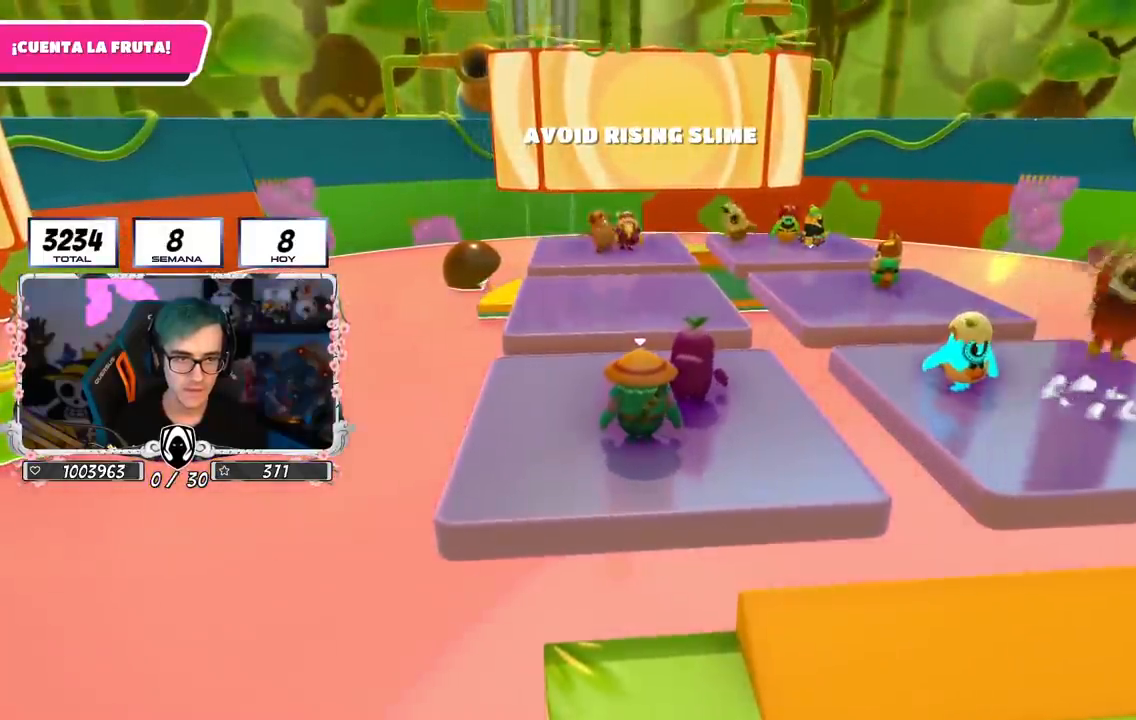
{"buttons": [], "left_stick": "center", "right_stick": "center", "events": [[284, "left_stick", "left"], [317, "right_stick", "right"], [417, "left_stick", "center"], [434, "right_stick", "center"]]}
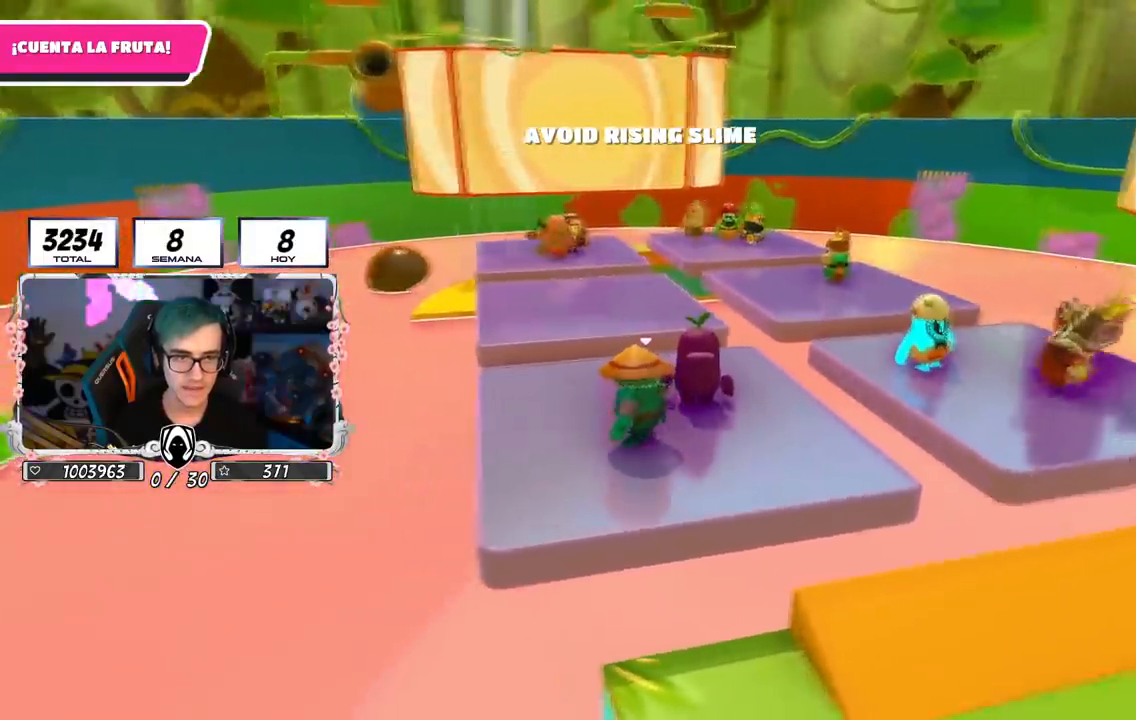
{"buttons": [], "left_stick": "up-left", "right_stick": "center", "events": [[17, "left_stick", "right"], [167, "left_stick", "center"], [367, "right_stick", "right"], [451, "left_stick", "up-left"], [468, "right_stick", "center"]]}
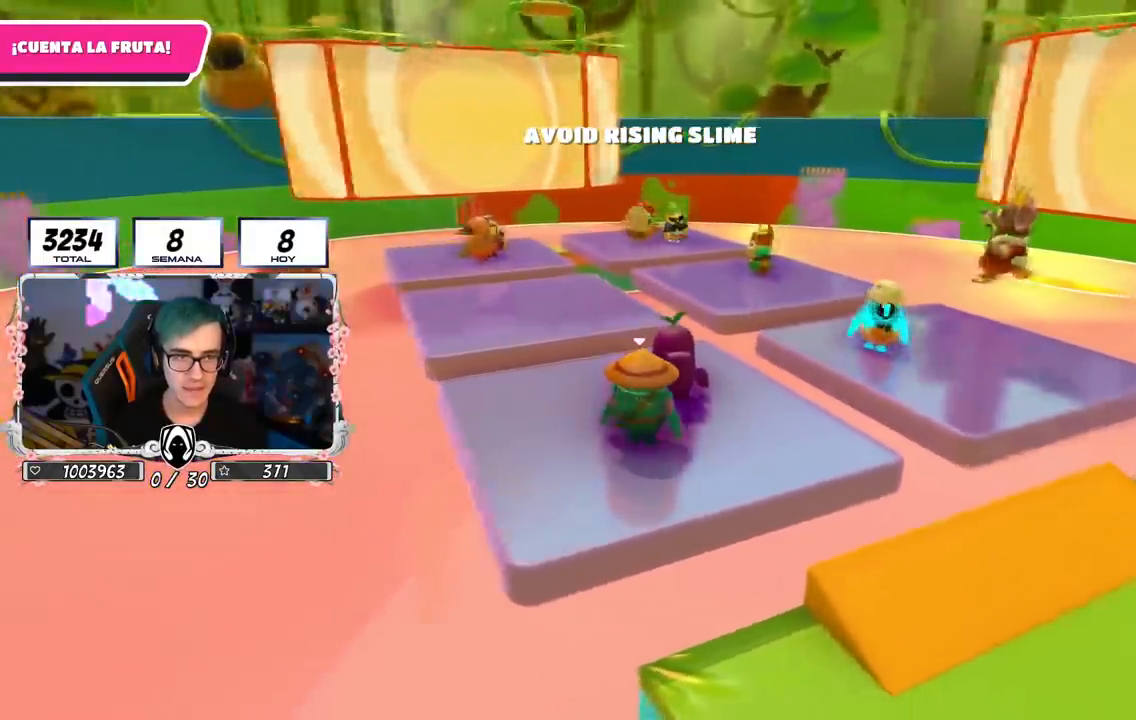
{"buttons": [], "left_stick": "center", "right_stick": "center", "events": [[50, "left_stick", "center"]]}
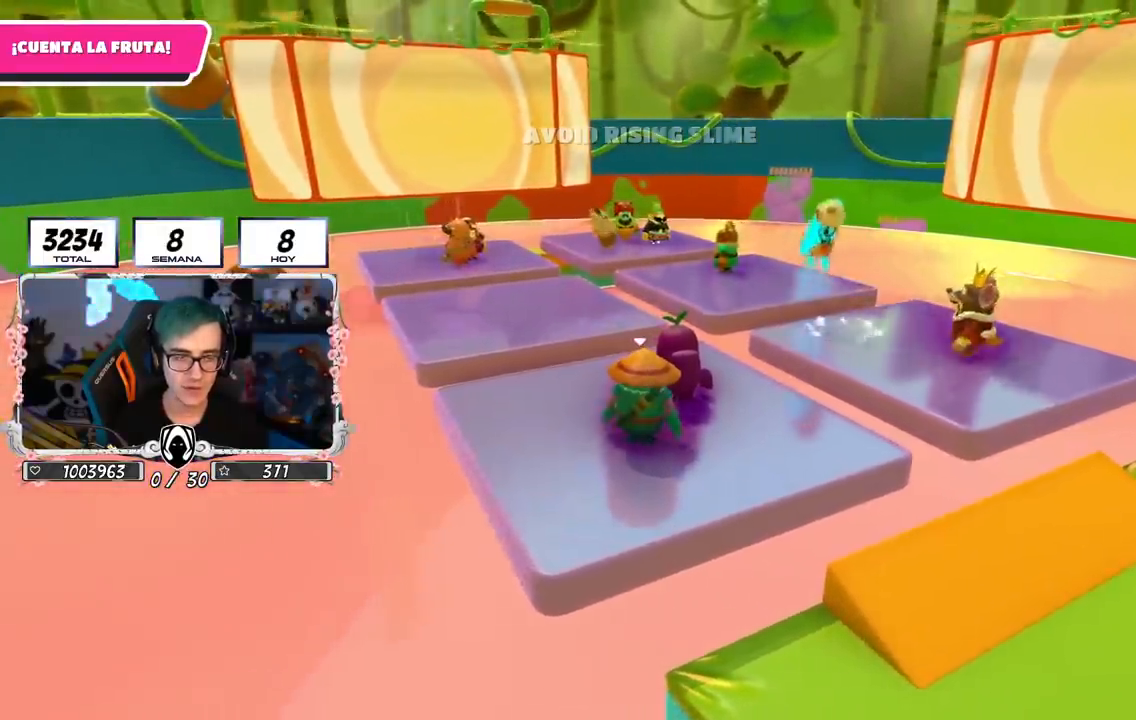
{"buttons": [], "left_stick": "center", "right_stick": "center", "events": [[234, "left_stick", "up"], [351, "left_stick", "center"]]}
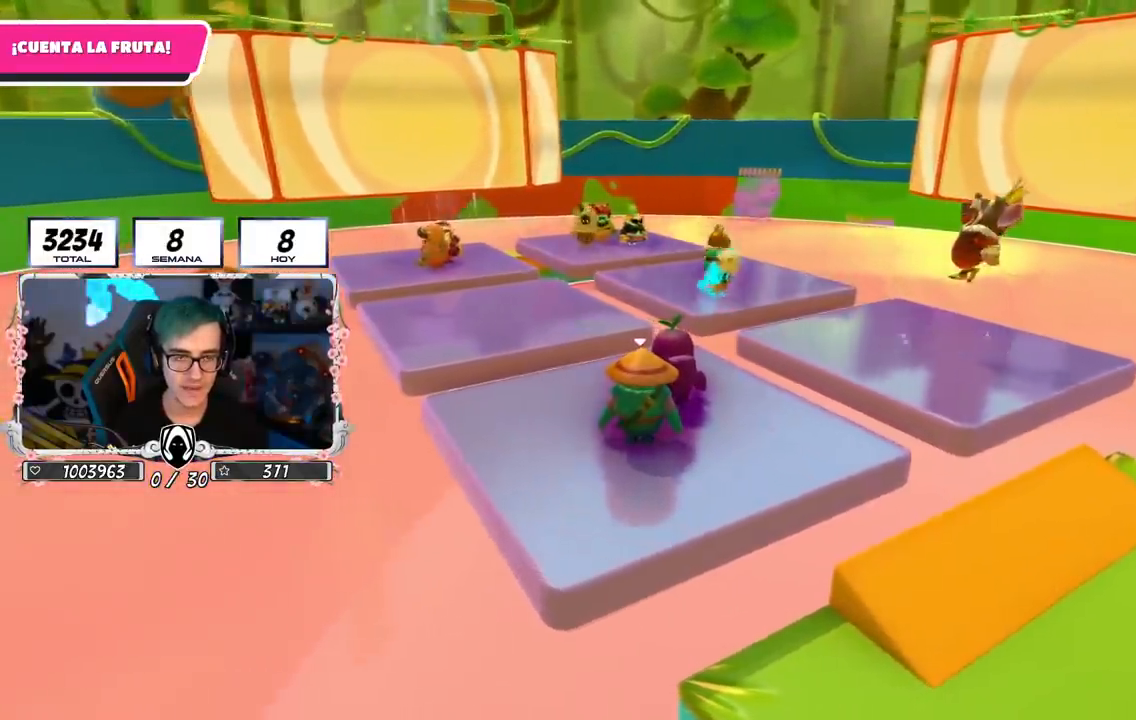
{"buttons": [], "left_stick": "right", "right_stick": "center", "events": [[500, "left_stick", "right"]]}
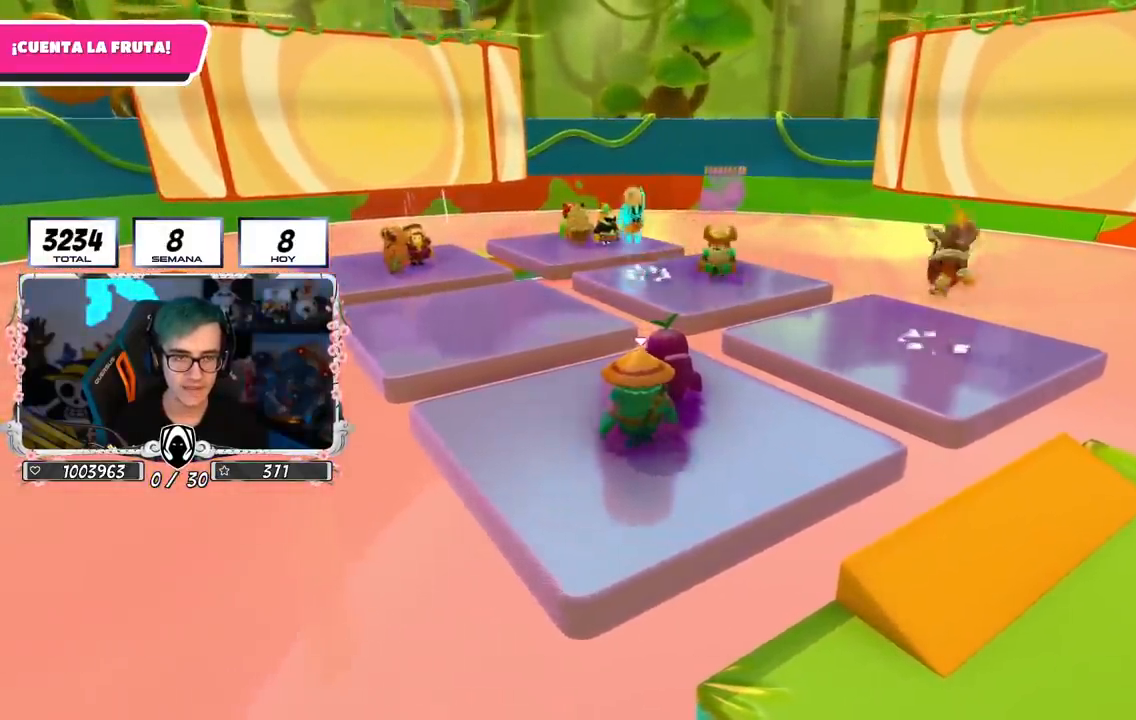
{"buttons": [], "left_stick": "center", "right_stick": "center", "events": [[100, "L2", "down"], [134, "left_stick", "center"], [301, "L2", "up"]]}
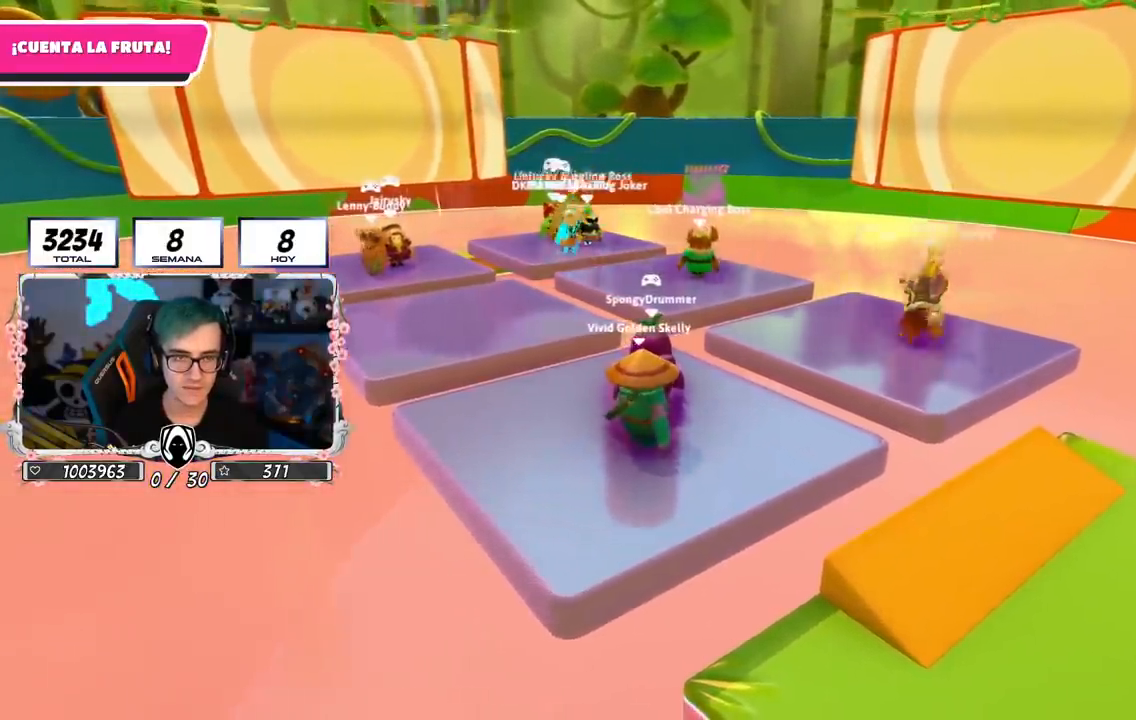
{"buttons": [], "left_stick": "center", "right_stick": "center", "events": [[217, "L2", "down"], [384, "L2", "up"]]}
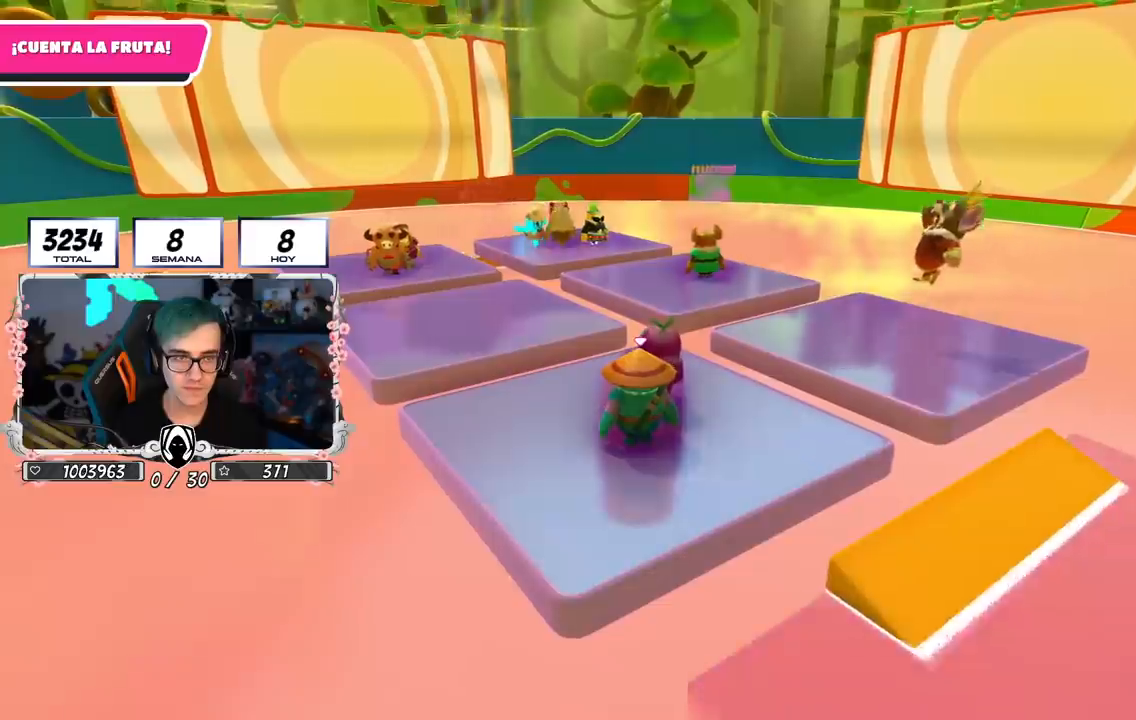
{"buttons": [], "left_stick": "center", "right_stick": "center", "events": [[117, "right_stick", "up"], [251, "right_stick", "center"]]}
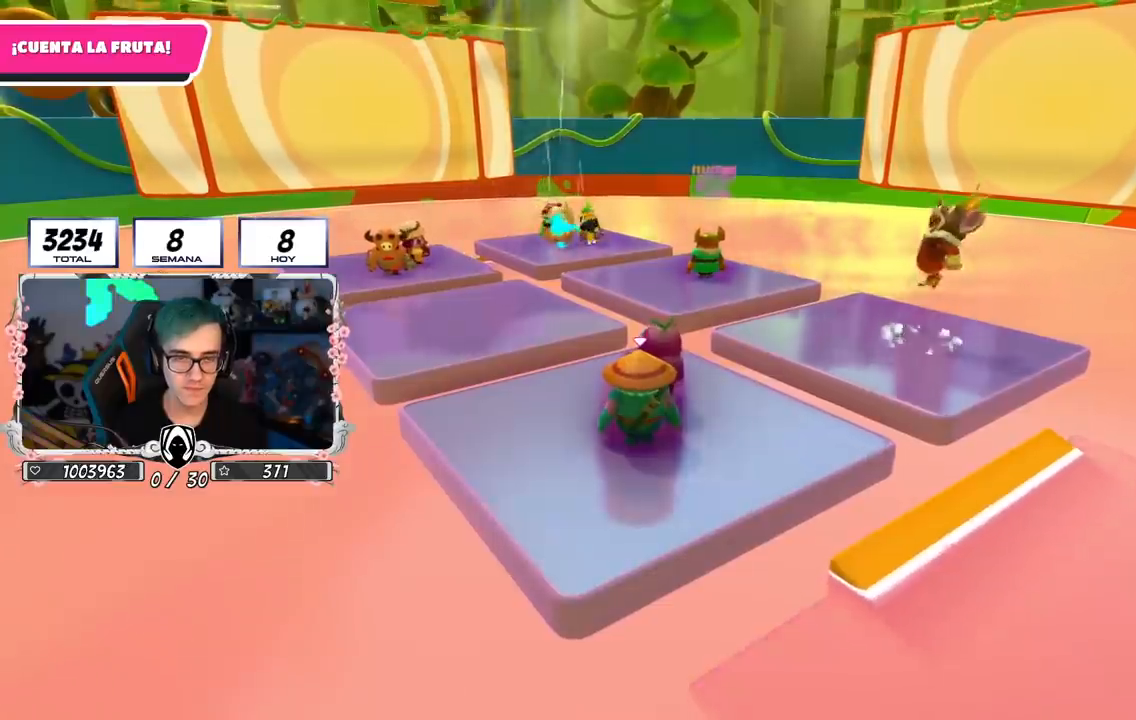
{"buttons": [], "left_stick": "center", "right_stick": "center", "events": []}
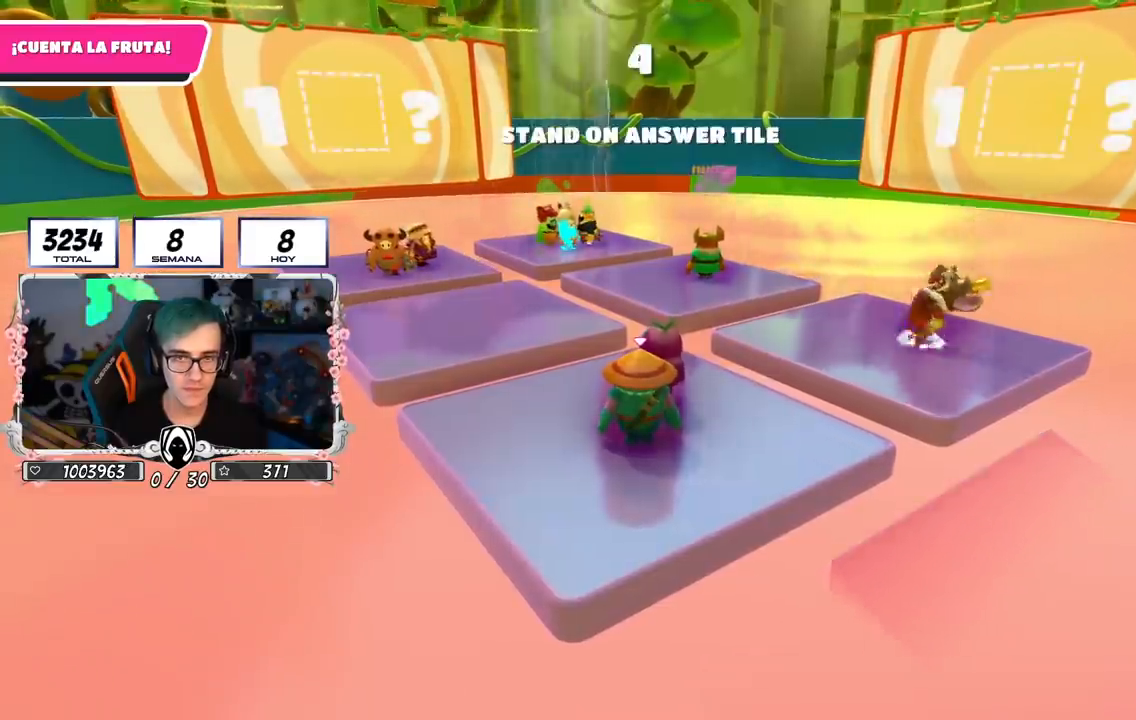
{"buttons": [], "left_stick": "center", "right_stick": "center", "events": []}
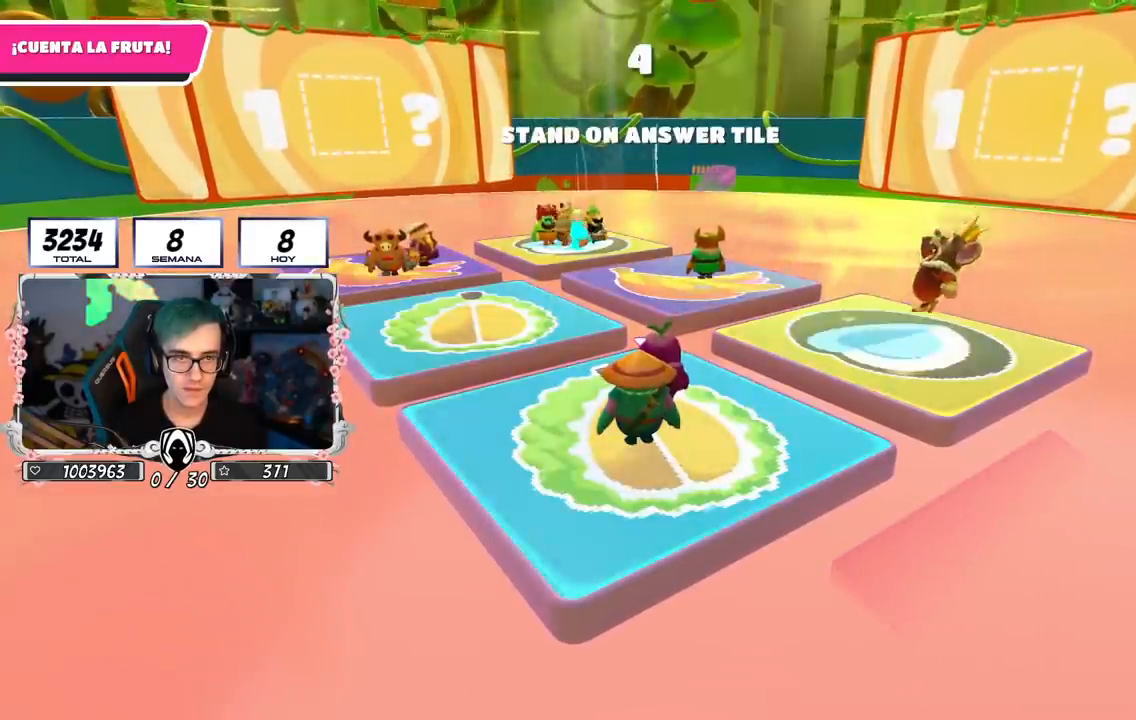
{"buttons": [], "left_stick": "center", "right_stick": "center", "events": []}
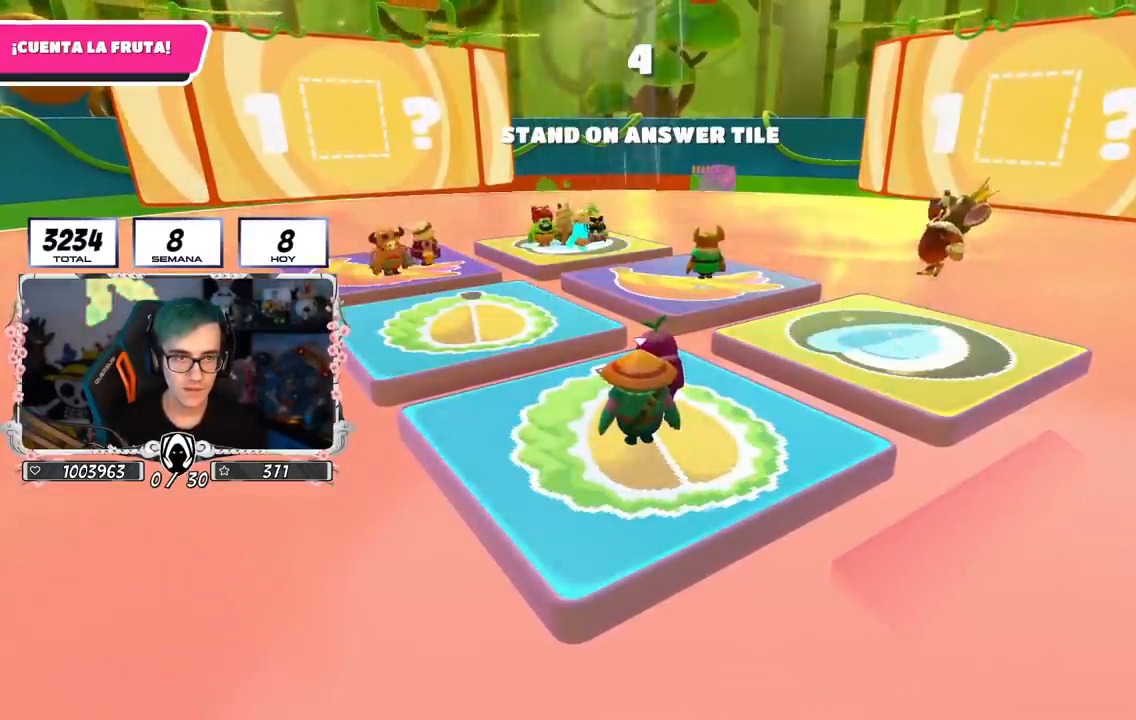
{"buttons": [], "left_stick": "up-left", "right_stick": "center", "events": [[201, "left_stick", "up-left"]]}